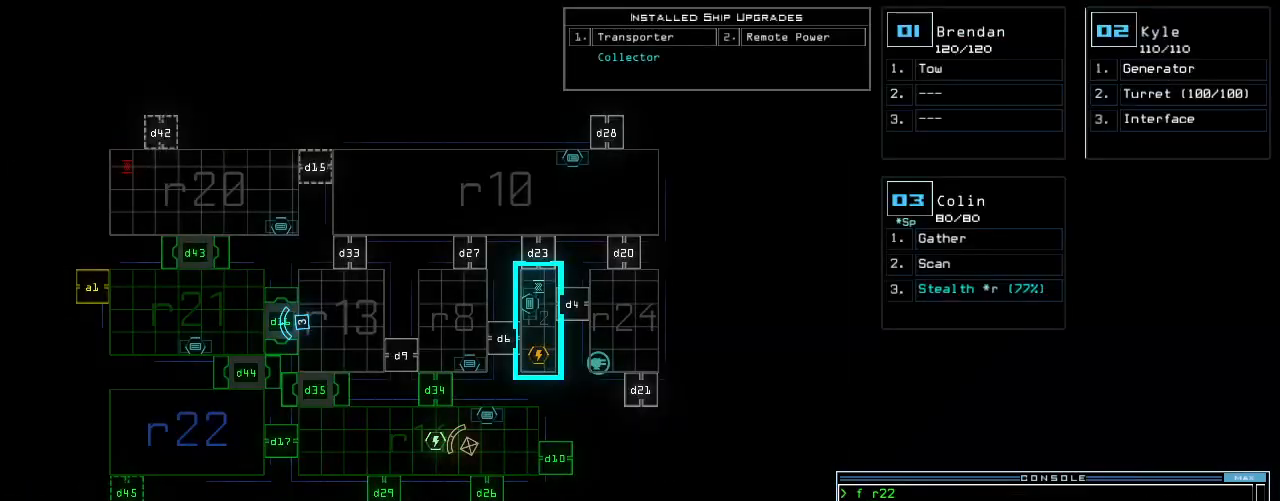
Gameplay with keyboard; each line is a JSON object with the keys held at the frame after it. "events" lists presses ("down") and releases ("up") of ".", "0", "1", "2", "3", "4", "5", "6", "7", "8", "9", "a", "b", "backspace", "c", "caps_lock", "comma", "ctrl_l", "d", "down", "e", "equals", "escape", "f", "f12", "g", "h", "i", "j", "k", "l", "left", "m", "minus", "n", "o", "p", "q", "quote", "r", "return", "right", "s", "semicolon", "shift_l", "shift_r", "space", "t", "tab", "tilde", "u", "up", "v", "w", "x", "y" and "z" between this image and that frame as [ms after this image, input, new state], when the widget could be followed in between. No other keys are recorded. Mouse input is not recorded. Not read: ctrl_r other_keys.
{"keys": [], "events": [[160, "v", "down"], [180, "a", "down"], [260, "v", "up"], [280, "space", "down"], [340, "a", "up"], [360, "r", "down"], [360, "space", "up"], [460, "r", "up"]]}
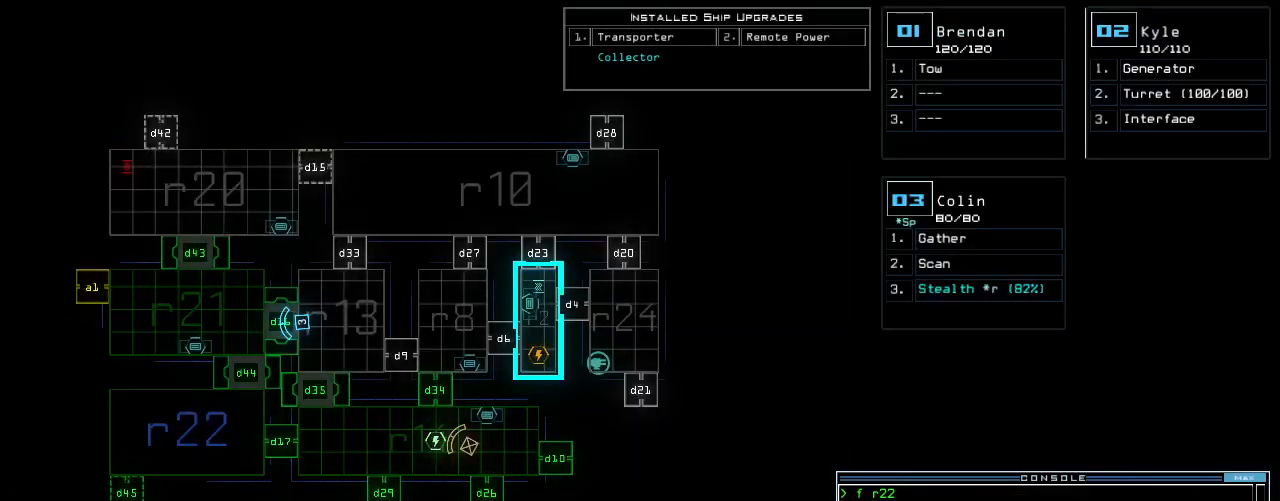
{"keys": [], "events": [[40, "2", "down"], [120, "2", "up"], [200, "1", "down"], [300, "space", "down"], [340, "1", "up"], [380, "space", "up"], [440, "a", "down"], [500, "a", "up"]]}
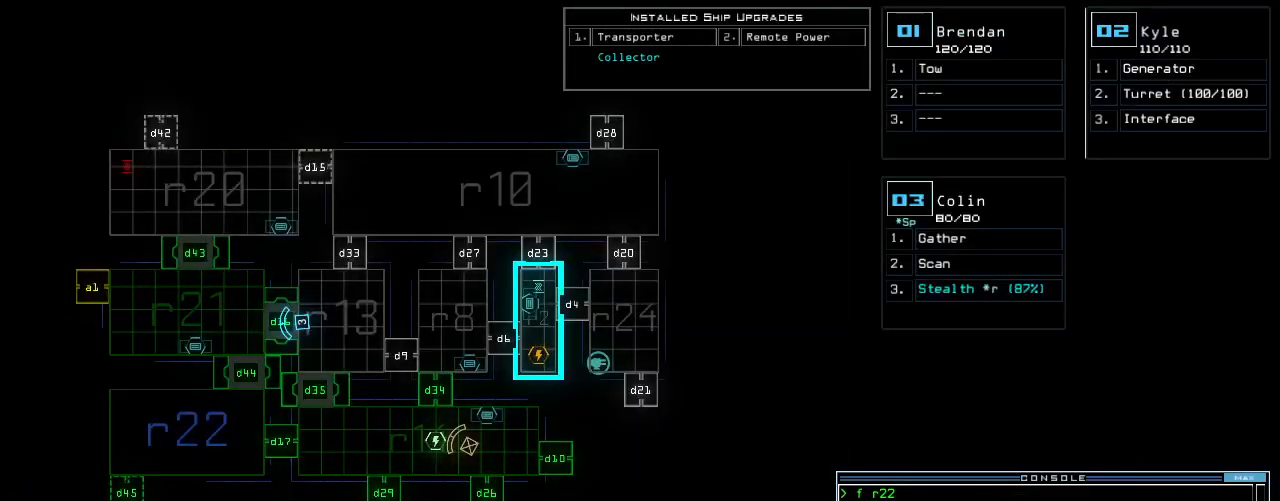
{"keys": [], "events": [[260, "1", "down"], [320, "1", "up"], [440, "space", "down"], [480, "space", "up"]]}
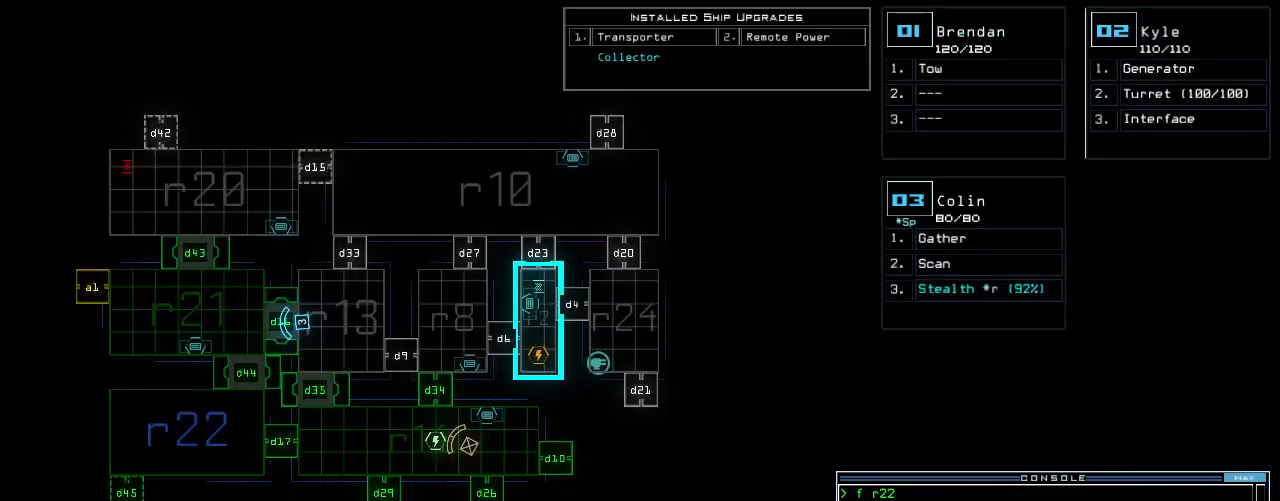
{"keys": [], "events": [[60, "space", "down"], [100, "space", "up"]]}